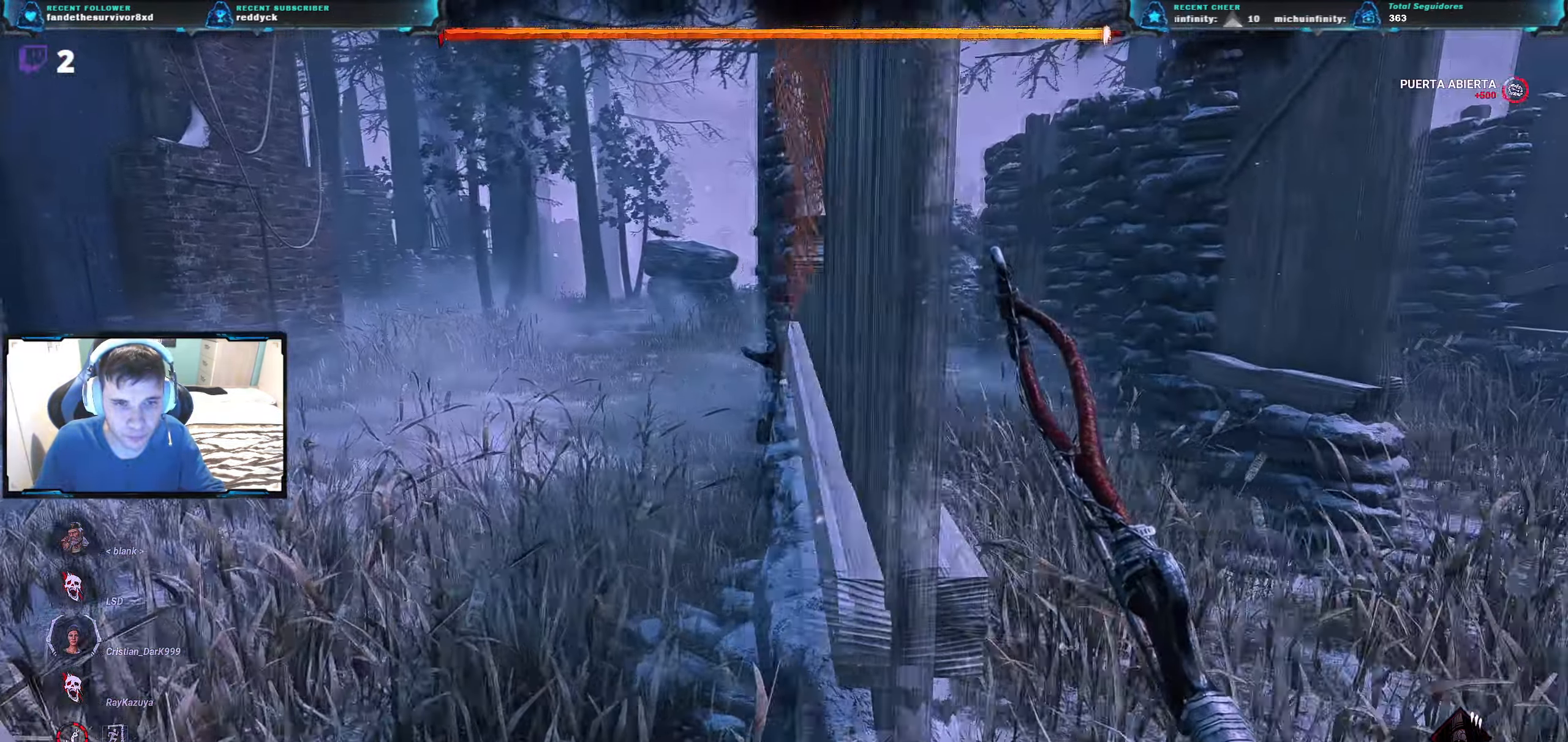
Gameplay with keyboard; each line is a JSON object with the keys held at the frame after it. "events" lists presses ("down") and releases ("up") of "a", "ctrl", "d", "e", "q", "r", "s", "shift", "space", "tab" and "w" between this image and that frame as [ms after this image, input, new state], when the widget could be followed in between. No other keys are recorded. Mouse input is not recorded.
{"keys": ["d"], "events": [[67, "s", "down"], [150, "s", "up"]]}
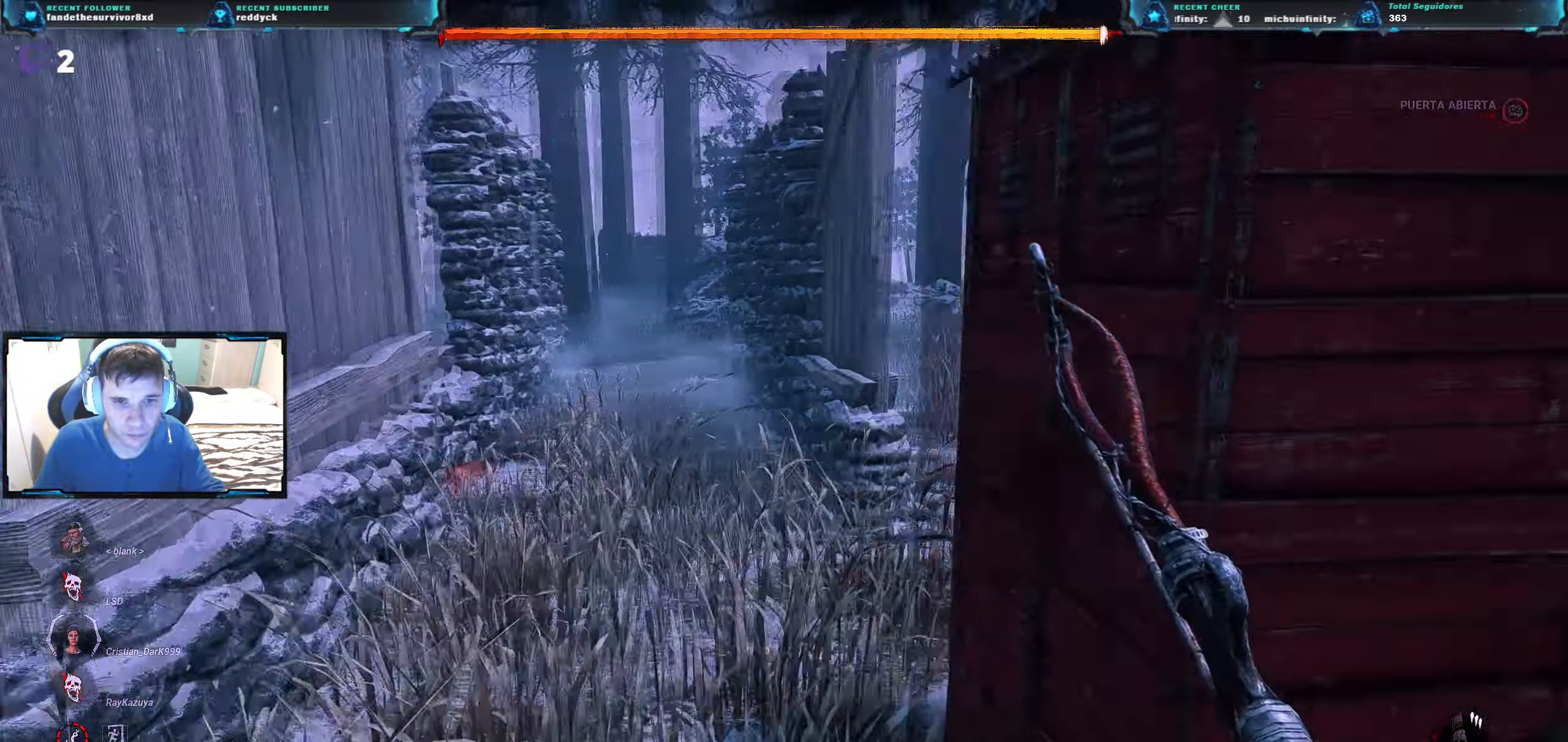
{"keys": ["d"], "events": [[300, "w", "down"], [450, "w", "up"]]}
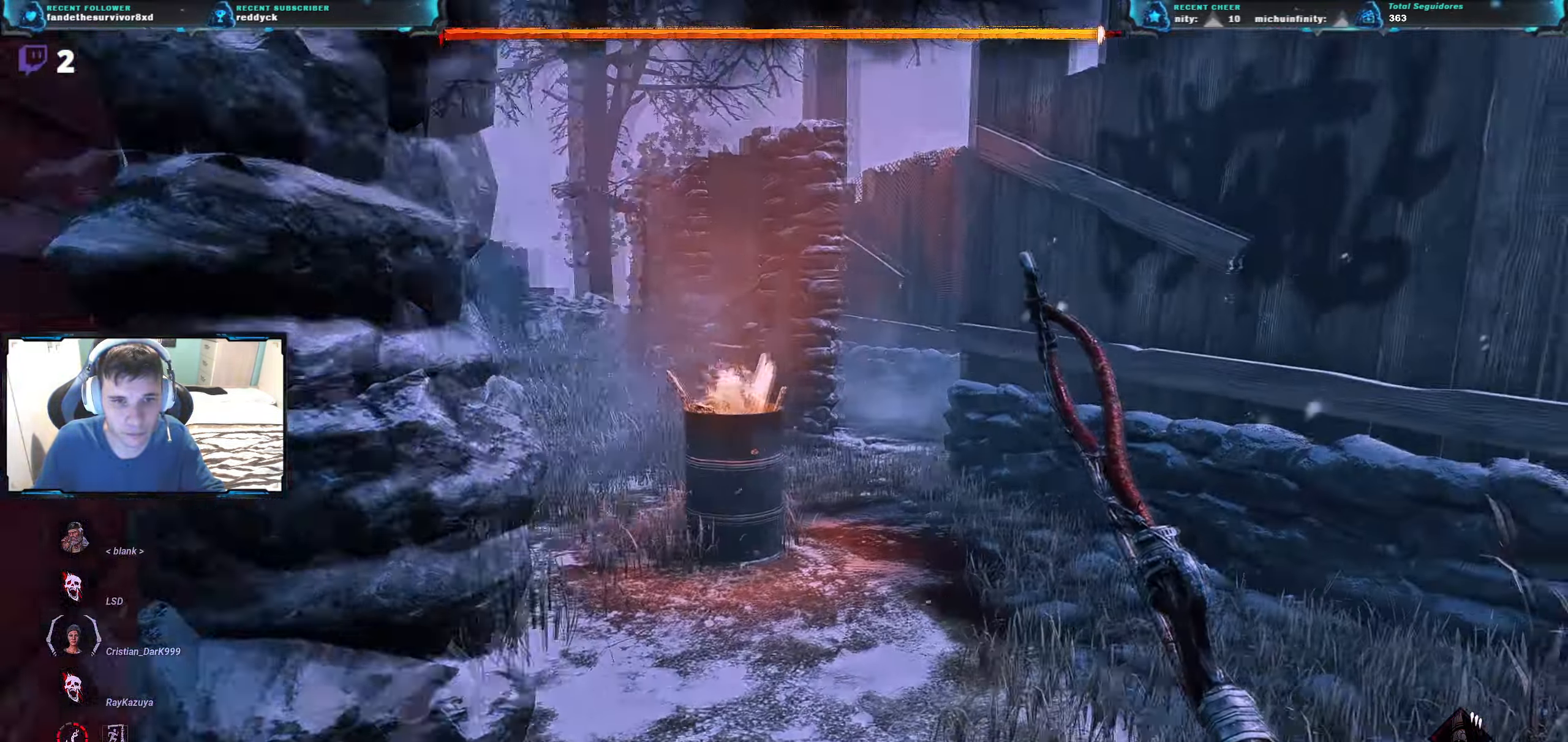
{"keys": ["d"], "events": []}
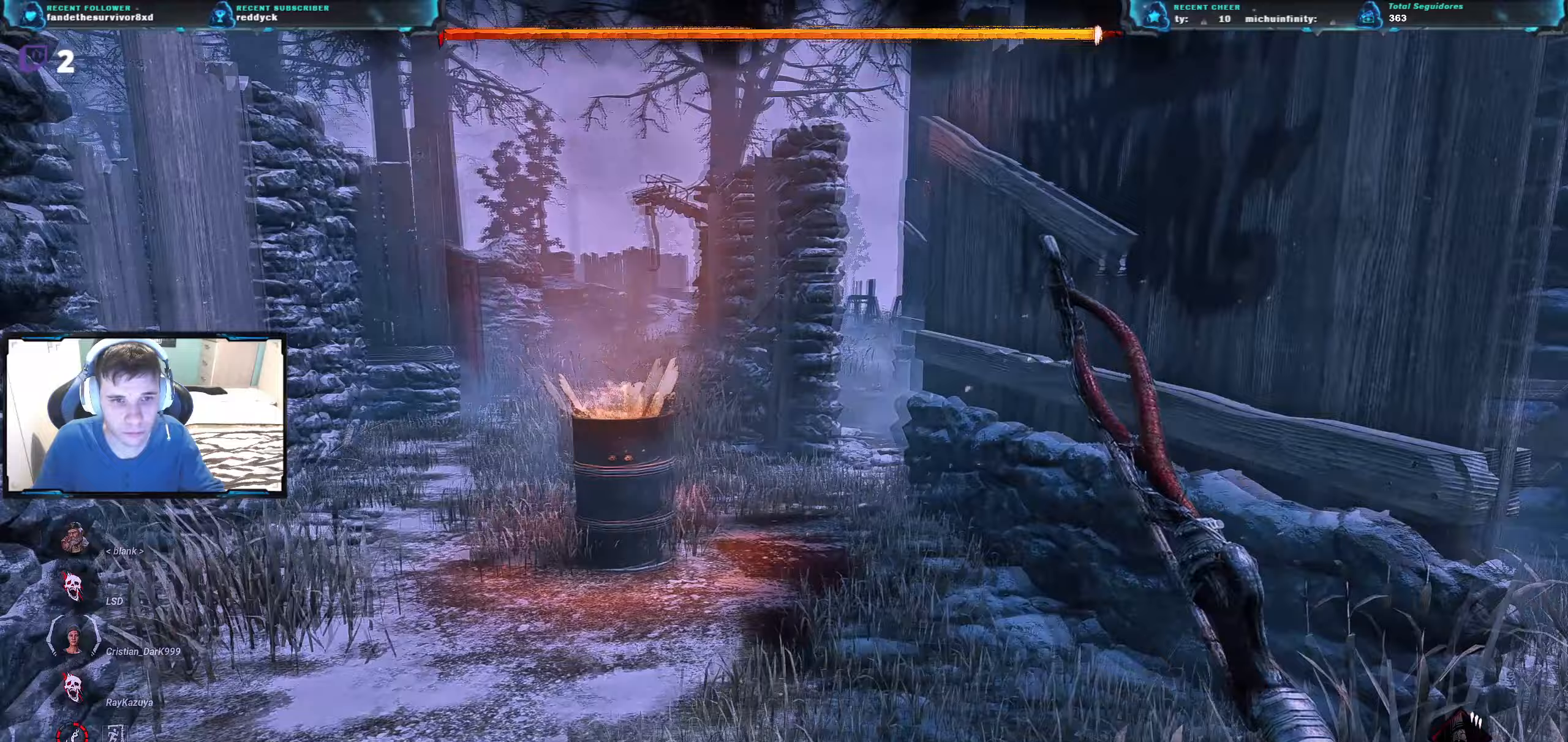
{"keys": ["d", "w"], "events": [[384, "w", "down"]]}
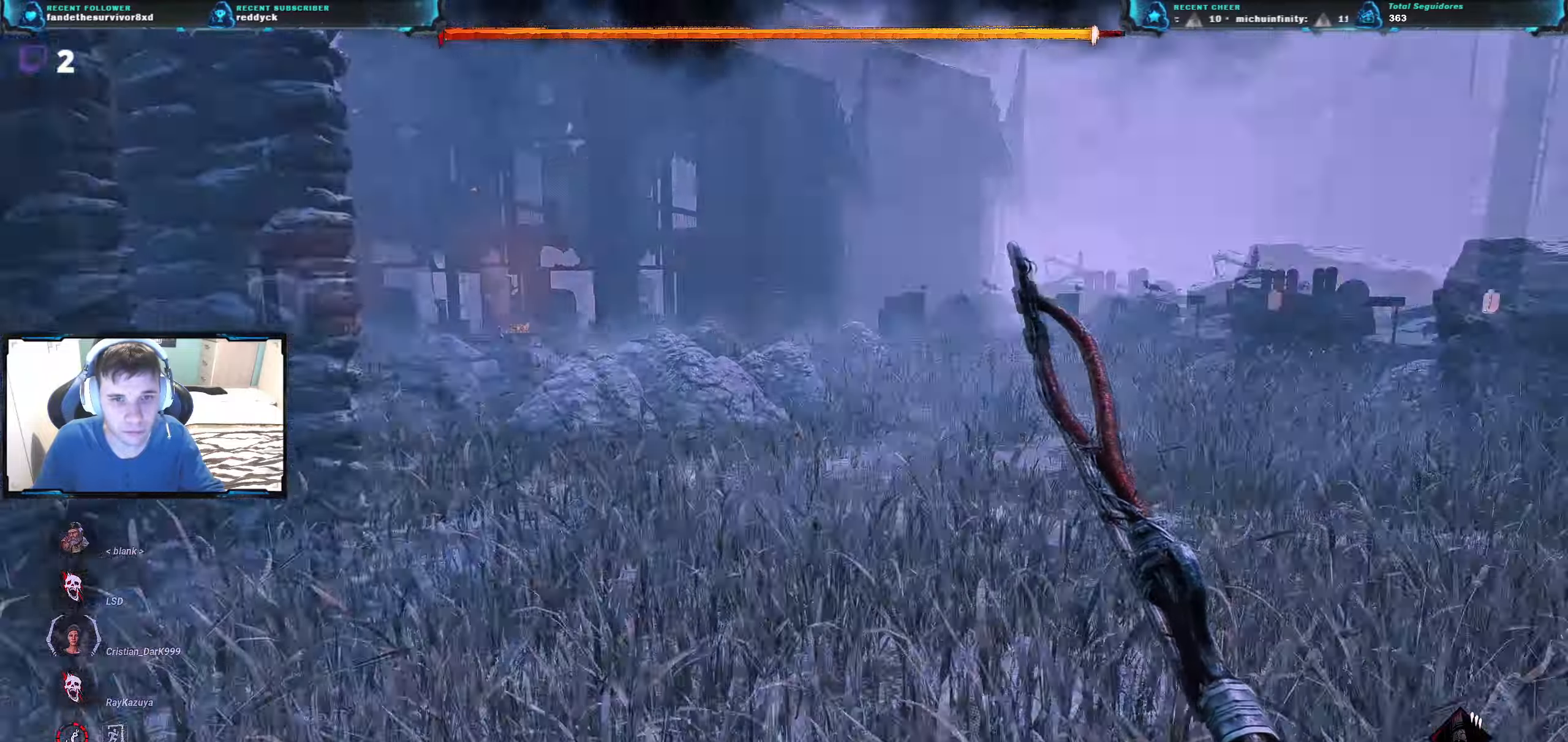
{"keys": ["w"], "events": [[66, "d", "up"]]}
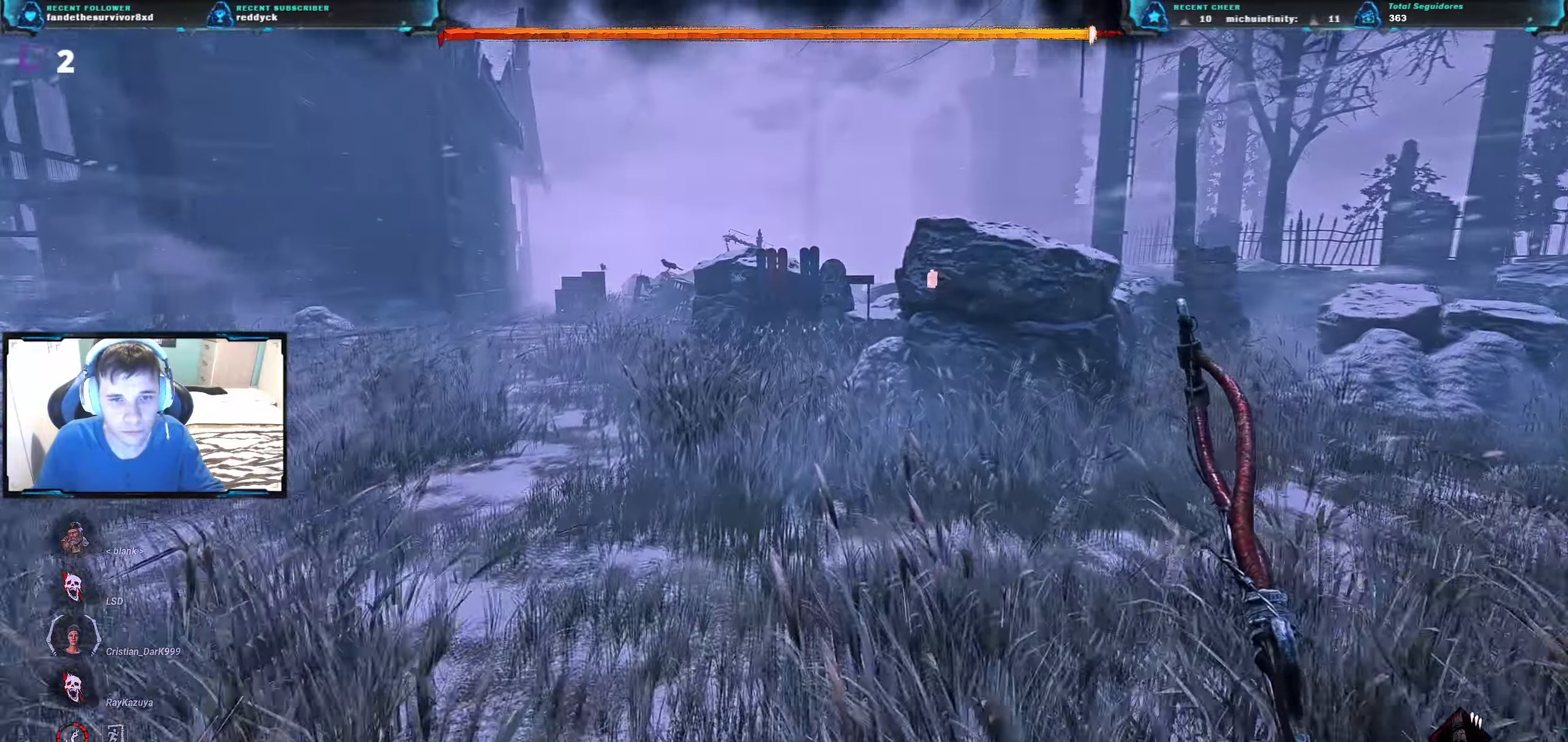
{"keys": ["w"], "events": [[267, "a", "down"], [434, "a", "up"]]}
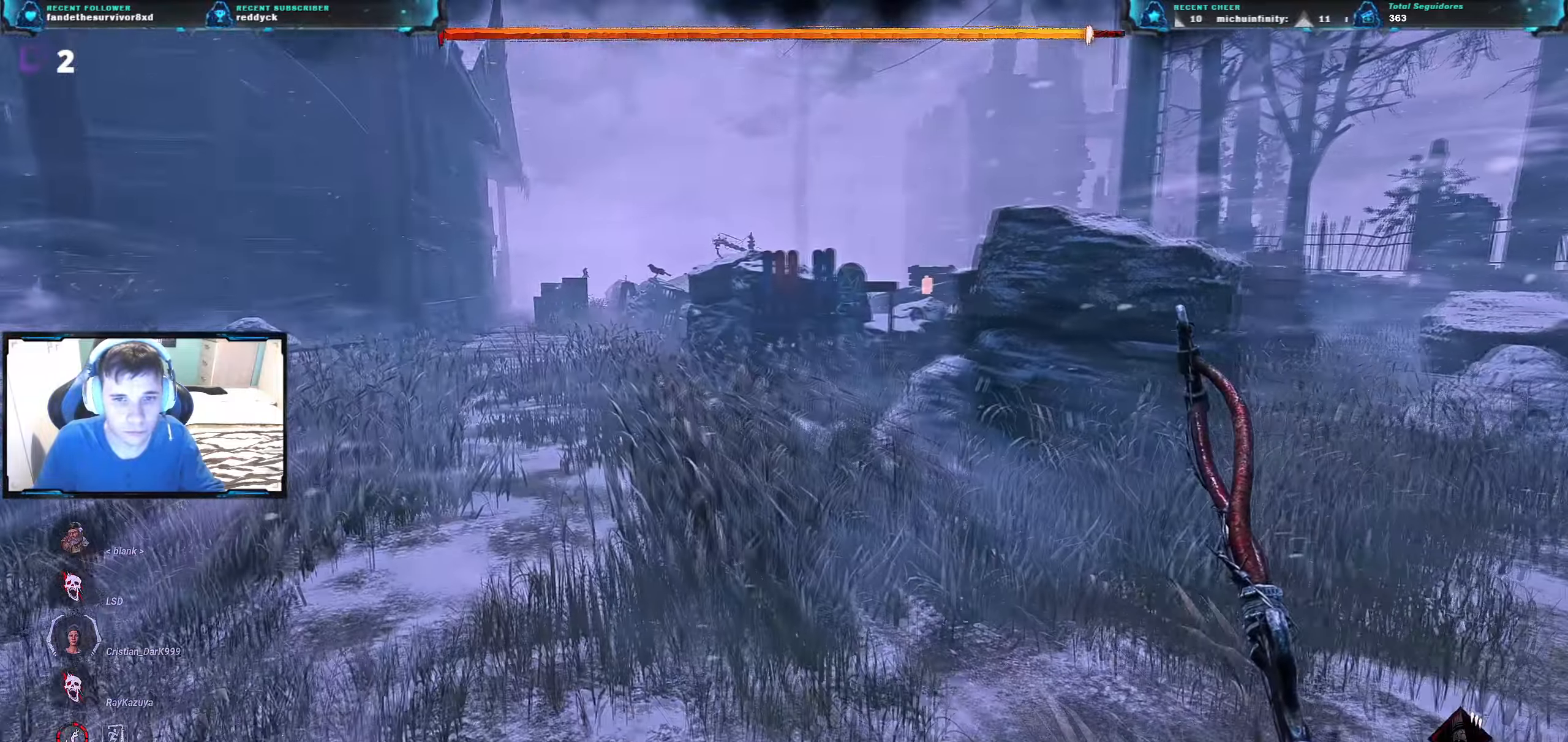
{"keys": ["a", "w"], "events": [[483, "a", "down"]]}
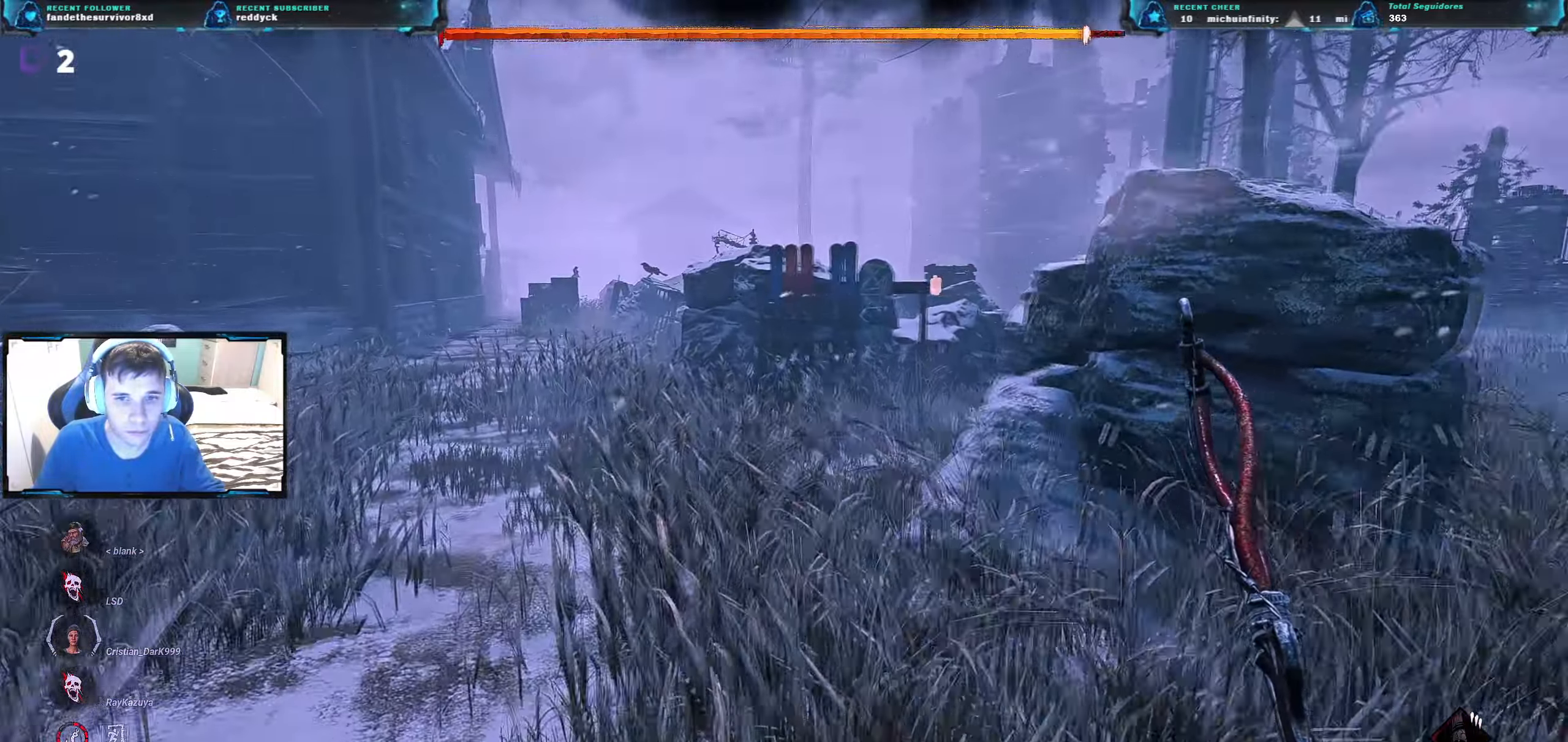
{"keys": ["w"], "events": [[167, "a", "up"]]}
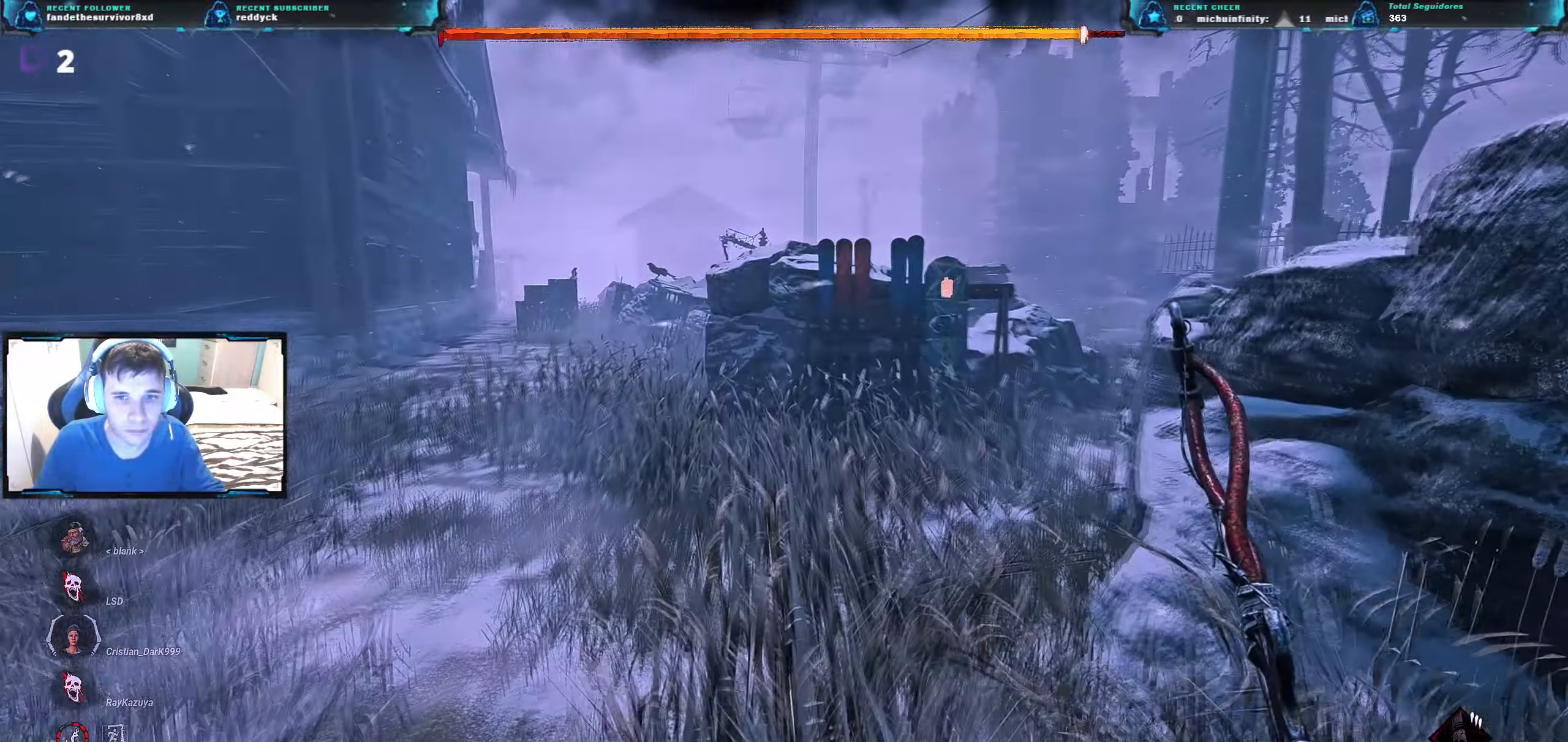
{"keys": ["a", "w"], "events": [[83, "a", "down"]]}
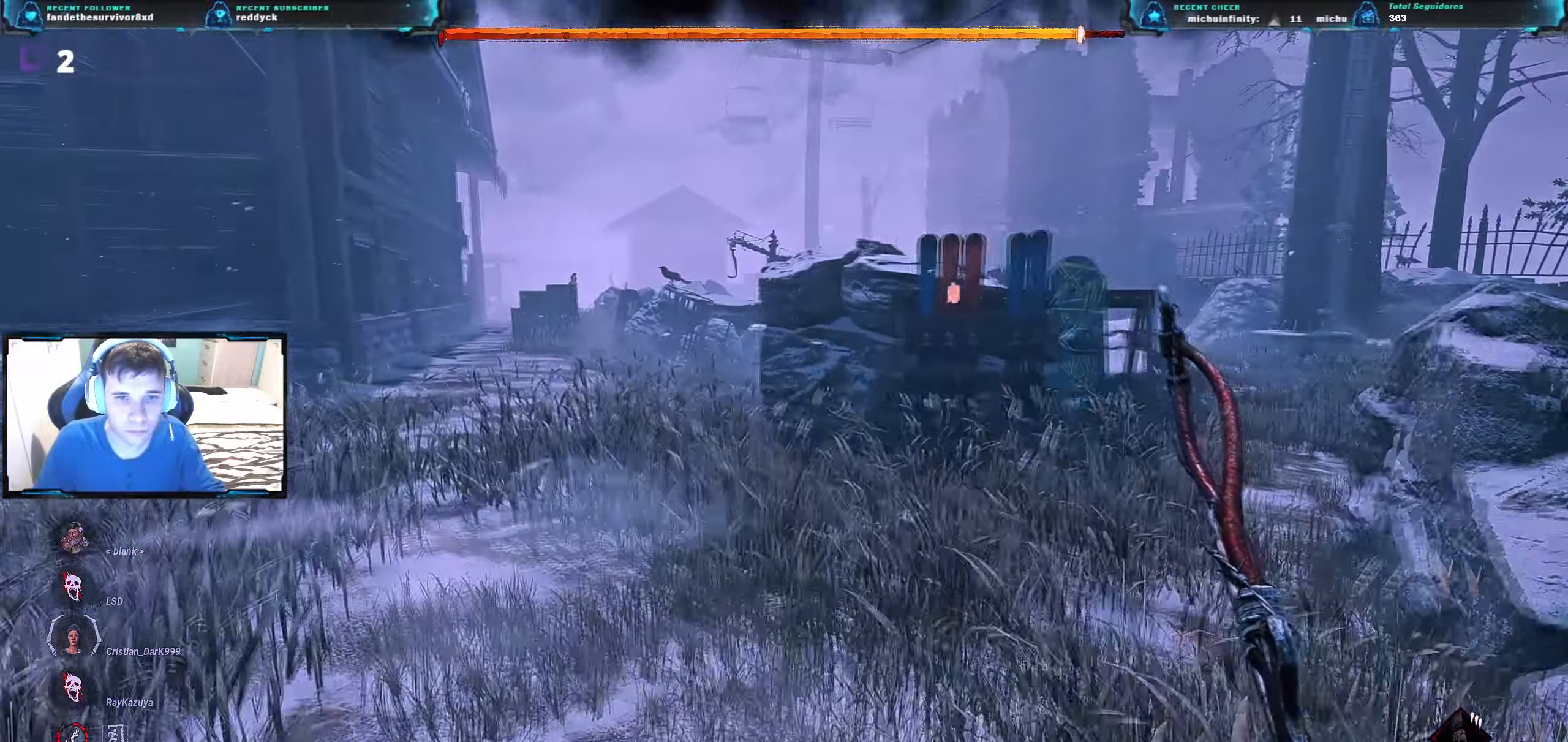
{"keys": ["a", "w"], "events": [[200, "a", "up"], [284, "a", "down"]]}
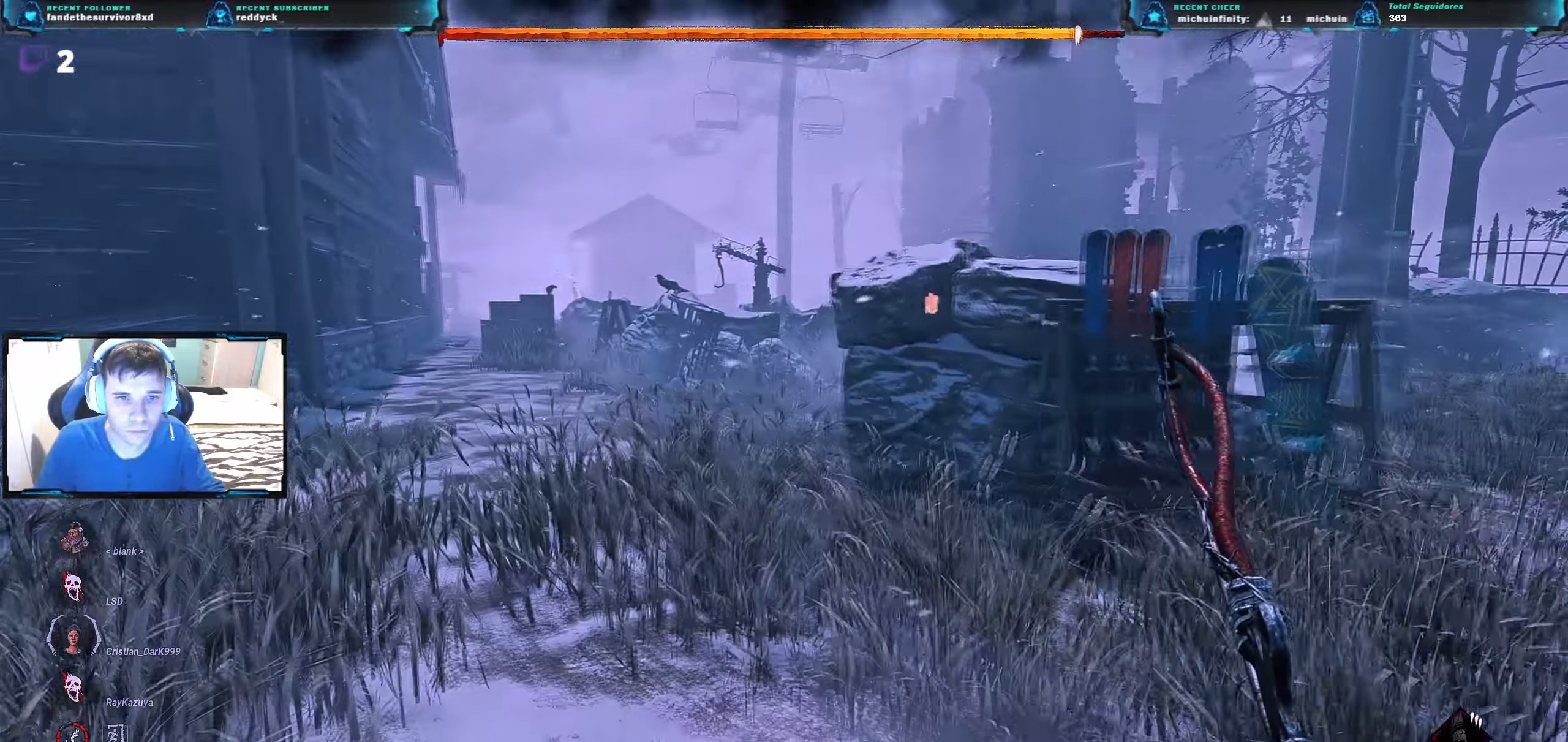
{"keys": ["a", "w"], "events": [[16, "a", "up"], [166, "a", "down"], [350, "a", "up"], [400, "a", "down"]]}
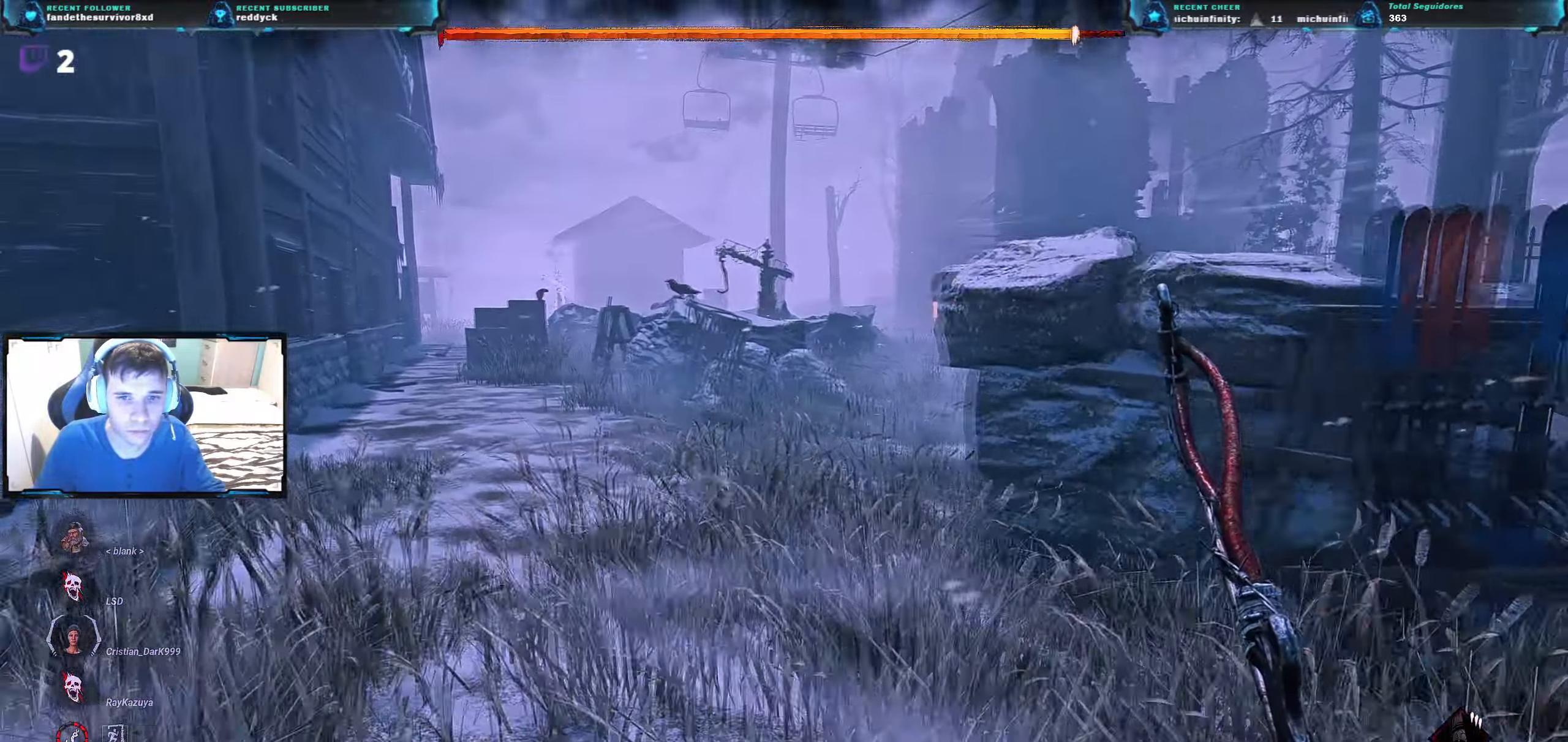
{"keys": ["w"], "events": [[50, "a", "up"]]}
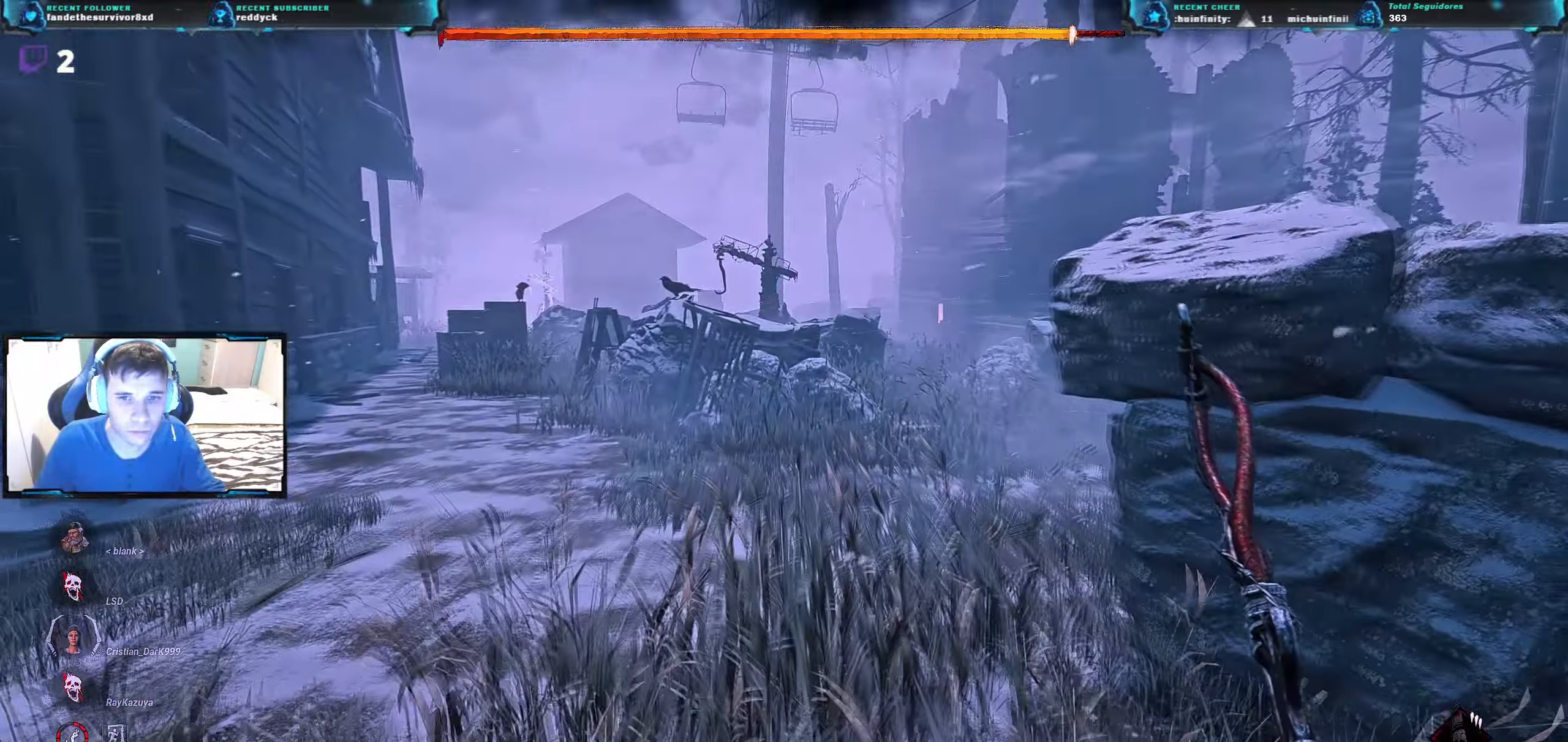
{"keys": ["w"], "events": []}
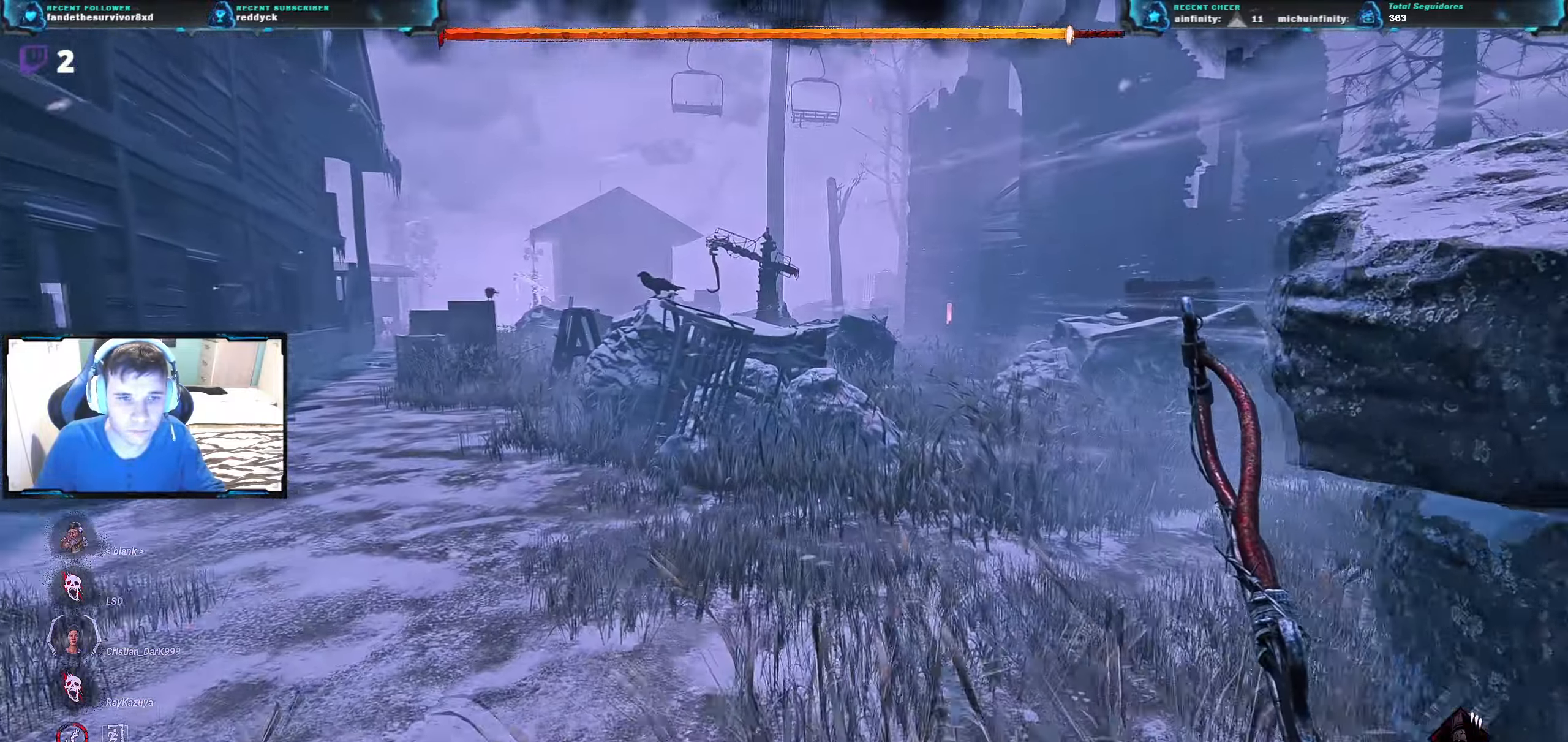
{"keys": ["d", "w"], "events": [[401, "d", "down"]]}
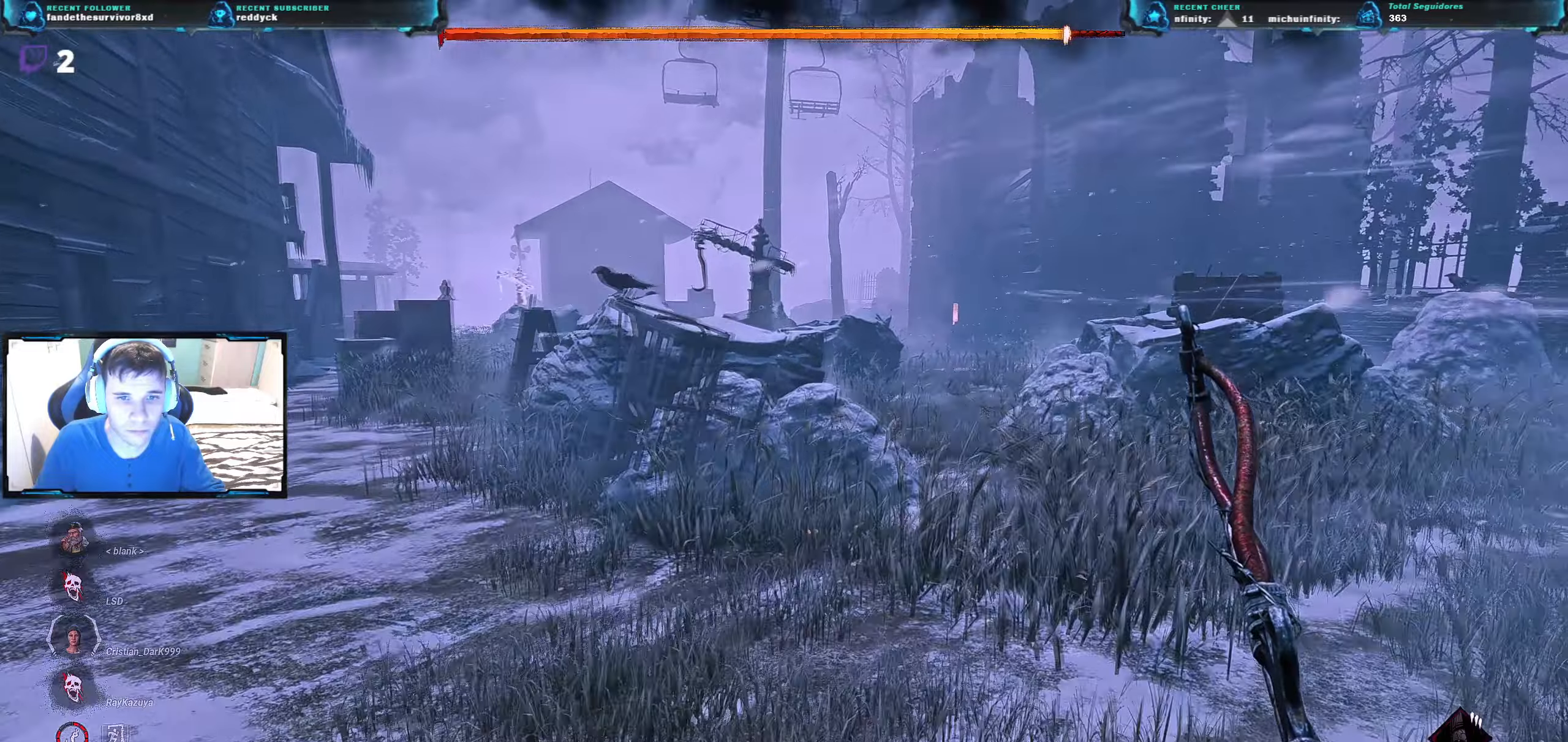
{"keys": ["w"], "events": [[367, "d", "up"]]}
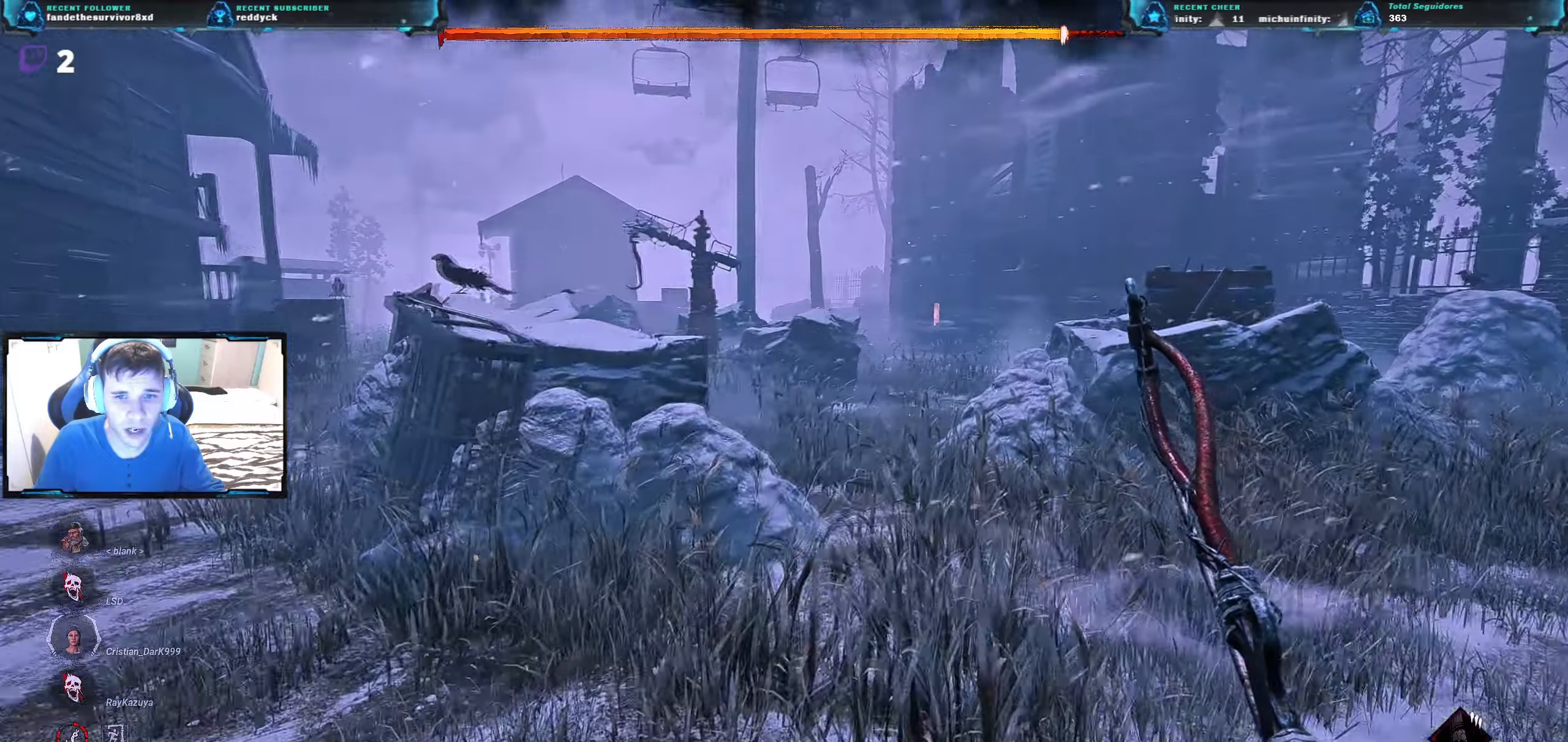
{"keys": ["d", "w"], "events": [[50, "d", "down"]]}
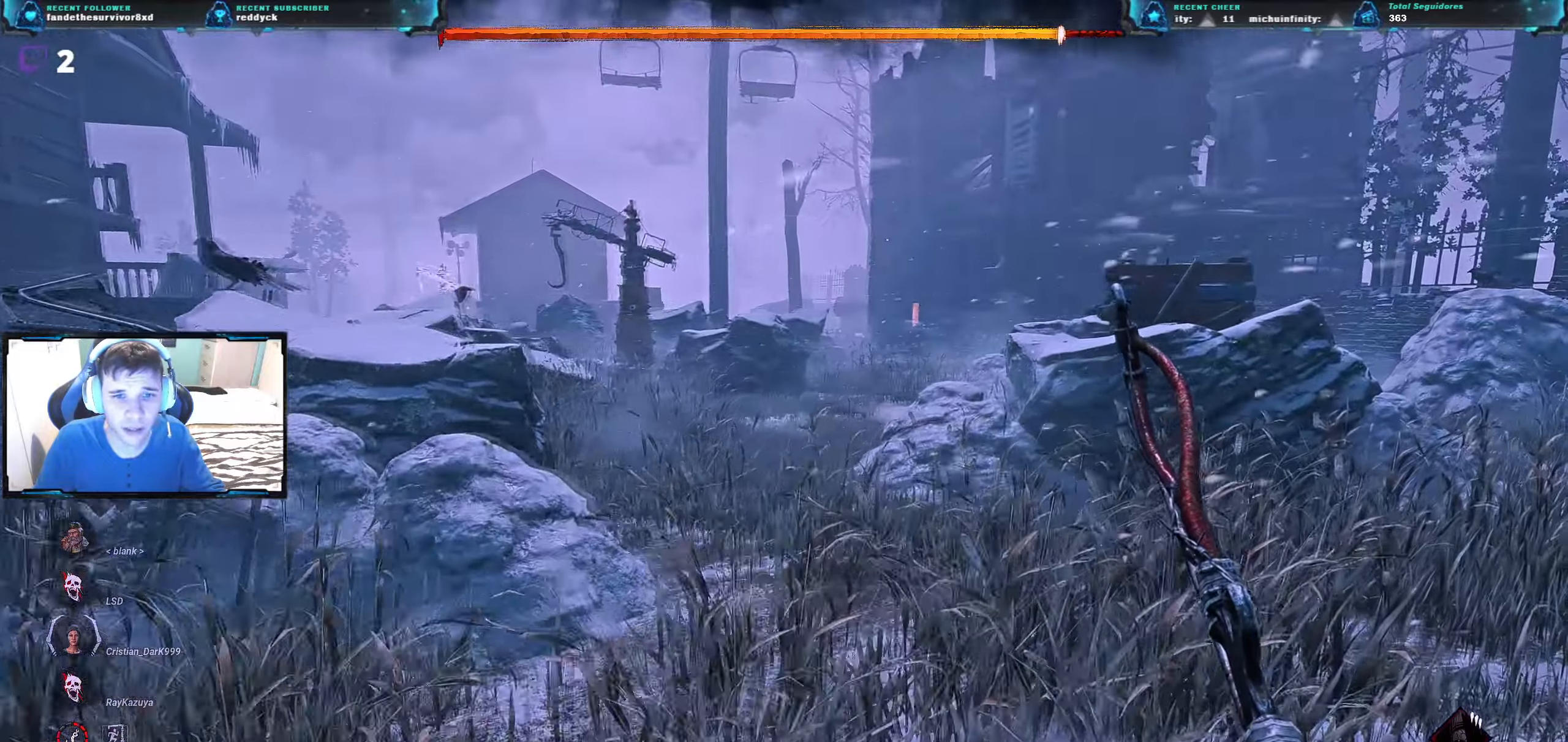
{"keys": ["a"], "events": [[117, "d", "up"], [150, "a", "down"], [434, "w", "up"]]}
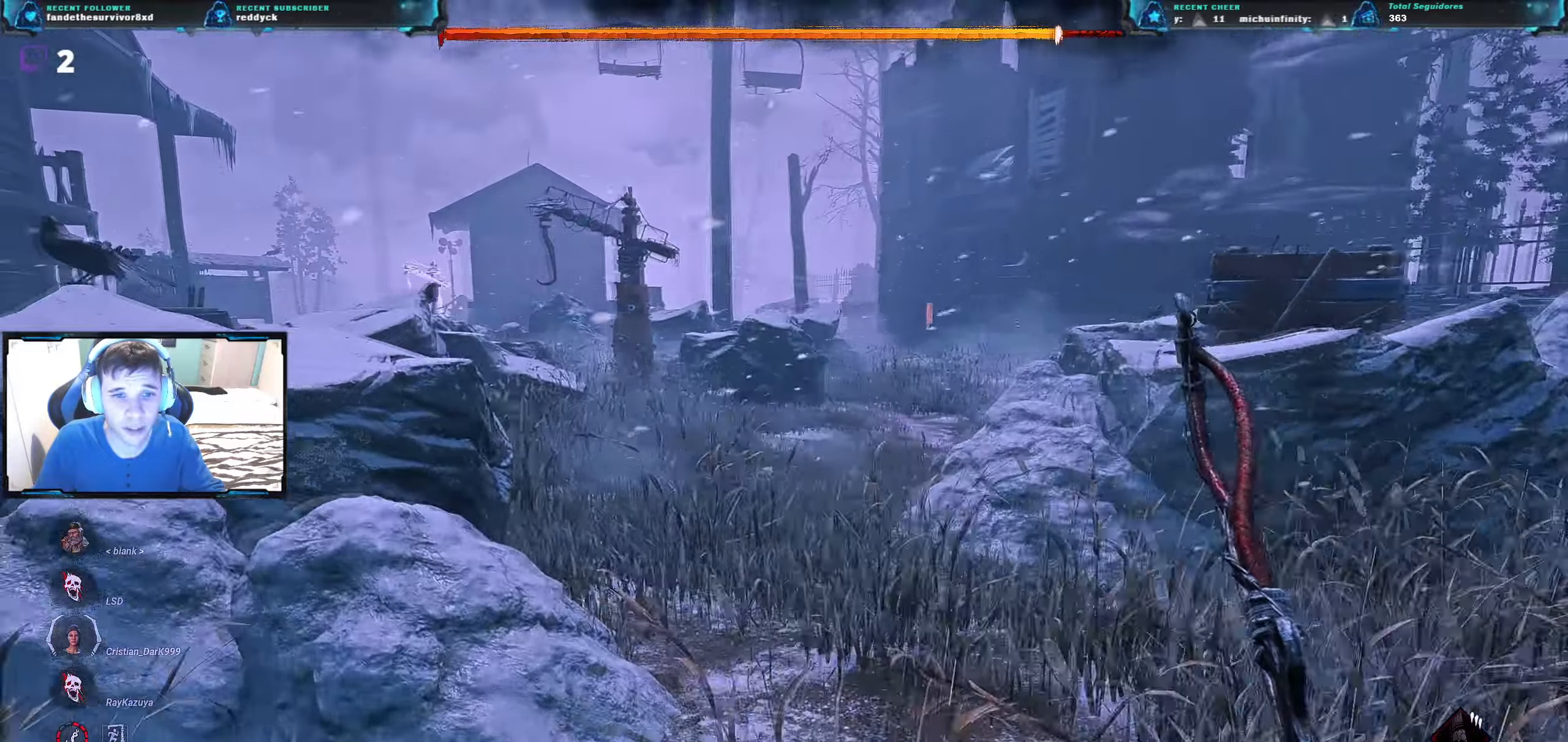
{"keys": ["a", "s"], "events": [[284, "s", "down"]]}
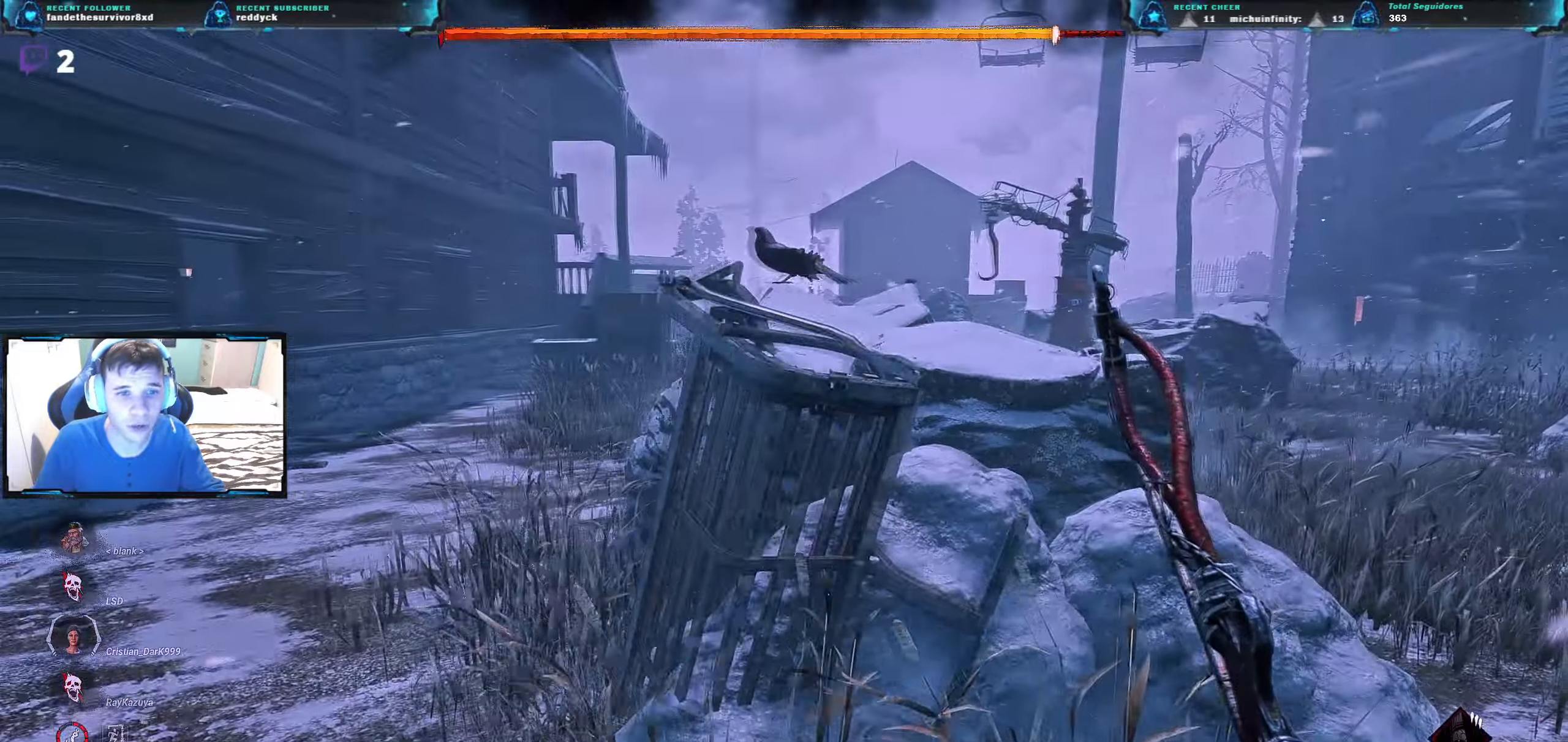
{"keys": ["a", "s"], "events": []}
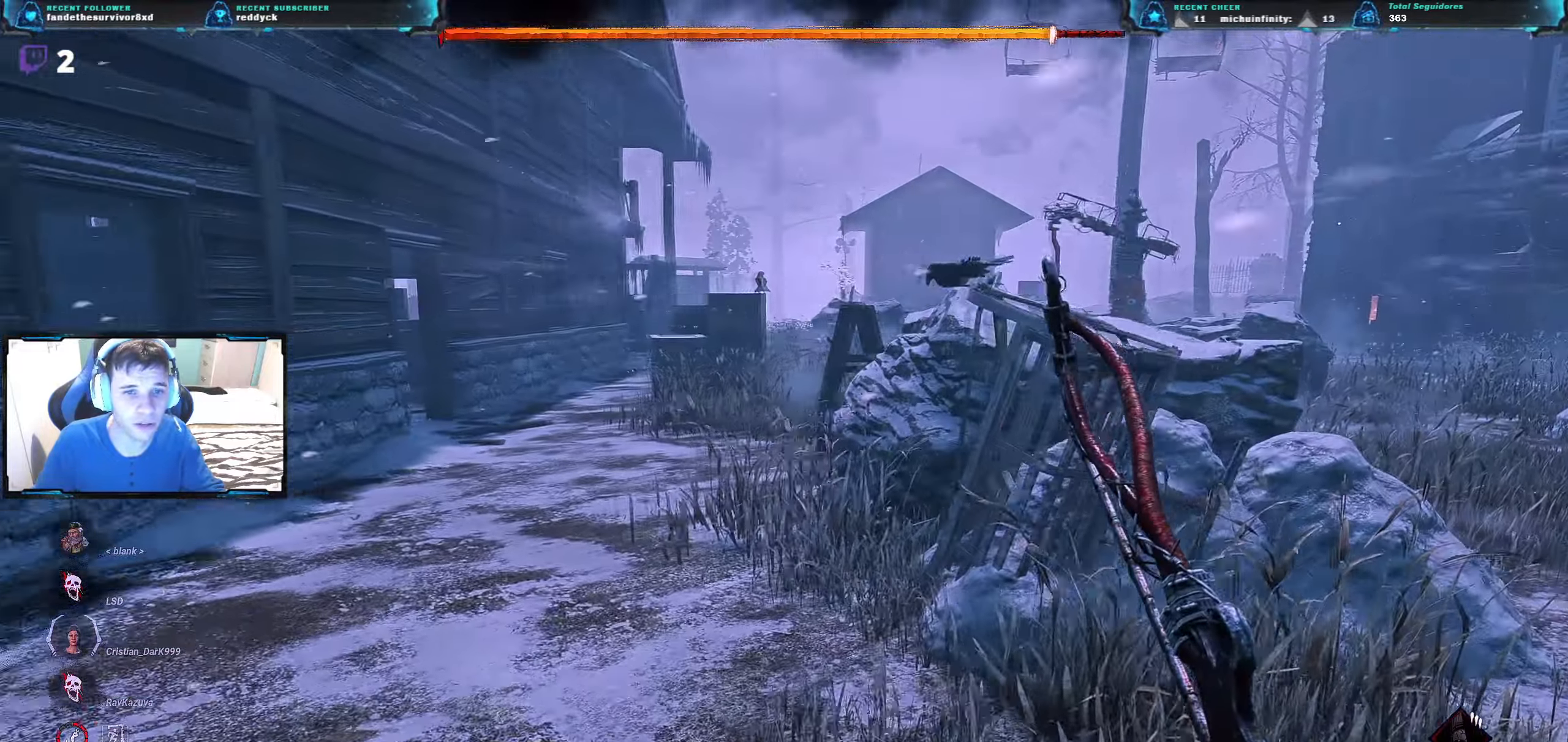
{"keys": ["a", "w"], "events": [[117, "s", "up"], [301, "w", "down"]]}
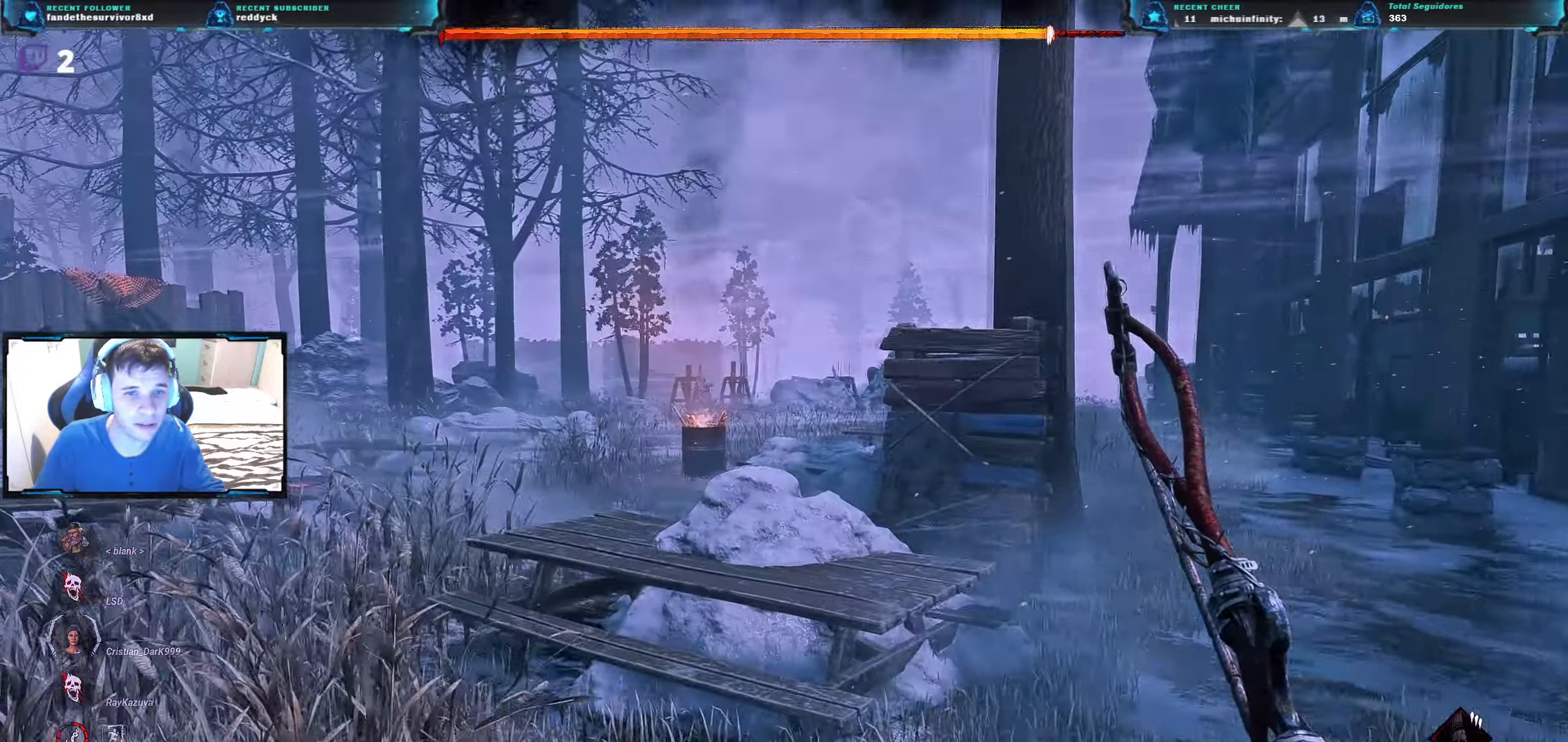
{"keys": ["a", "w"], "events": []}
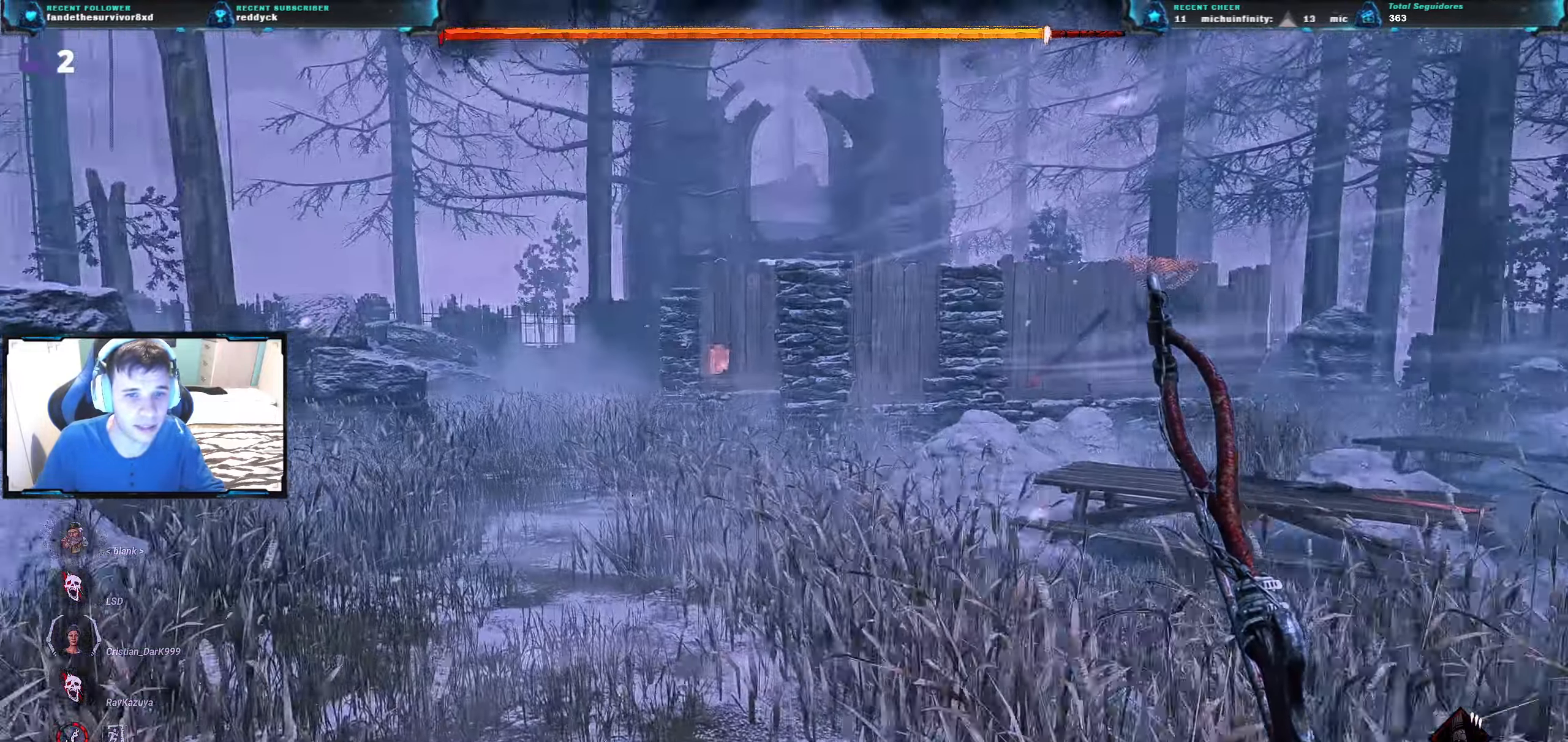
{"keys": ["a", "w"], "events": [[34, "a", "up"], [367, "a", "down"]]}
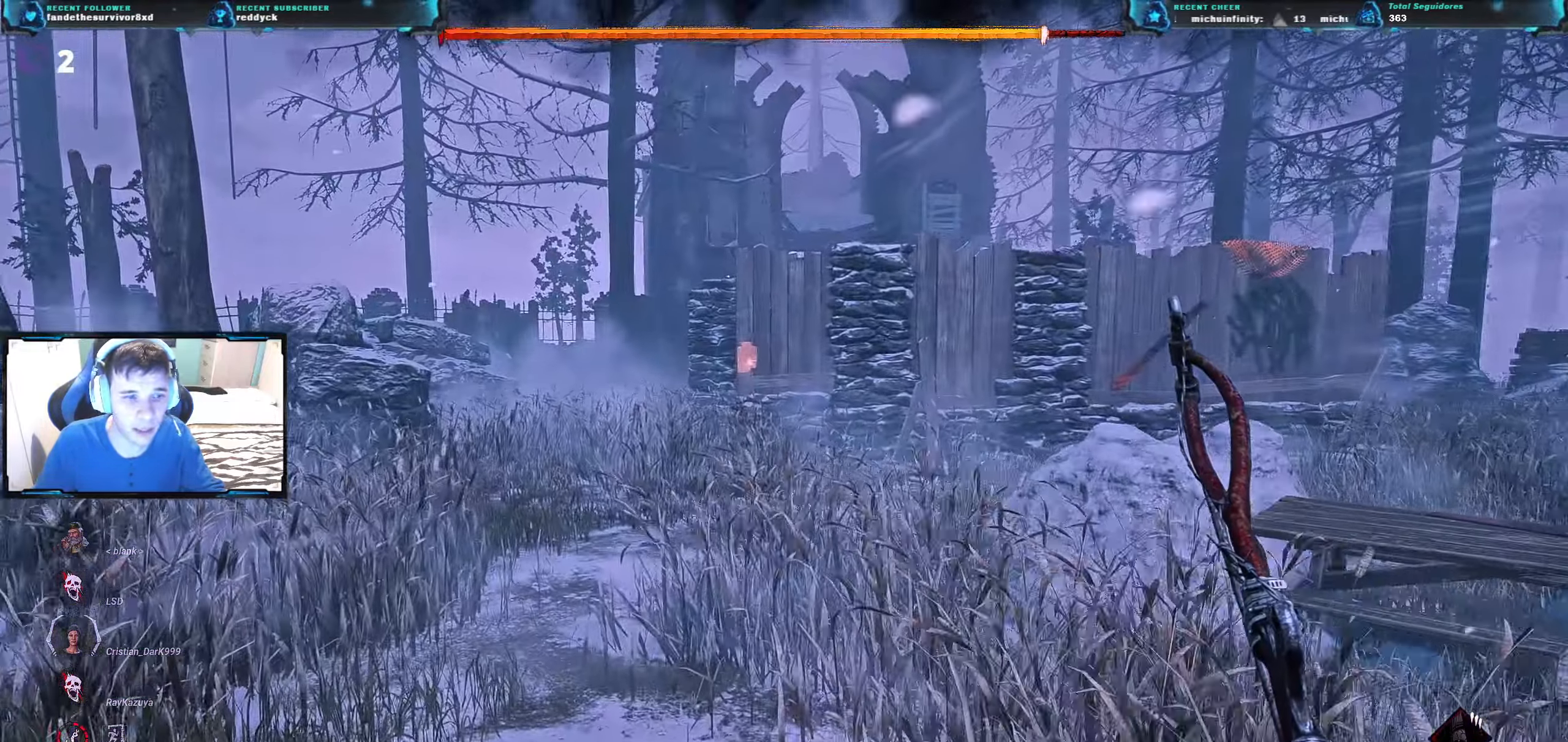
{"keys": ["a", "w"], "events": [[117, "a", "up"], [250, "a", "down"]]}
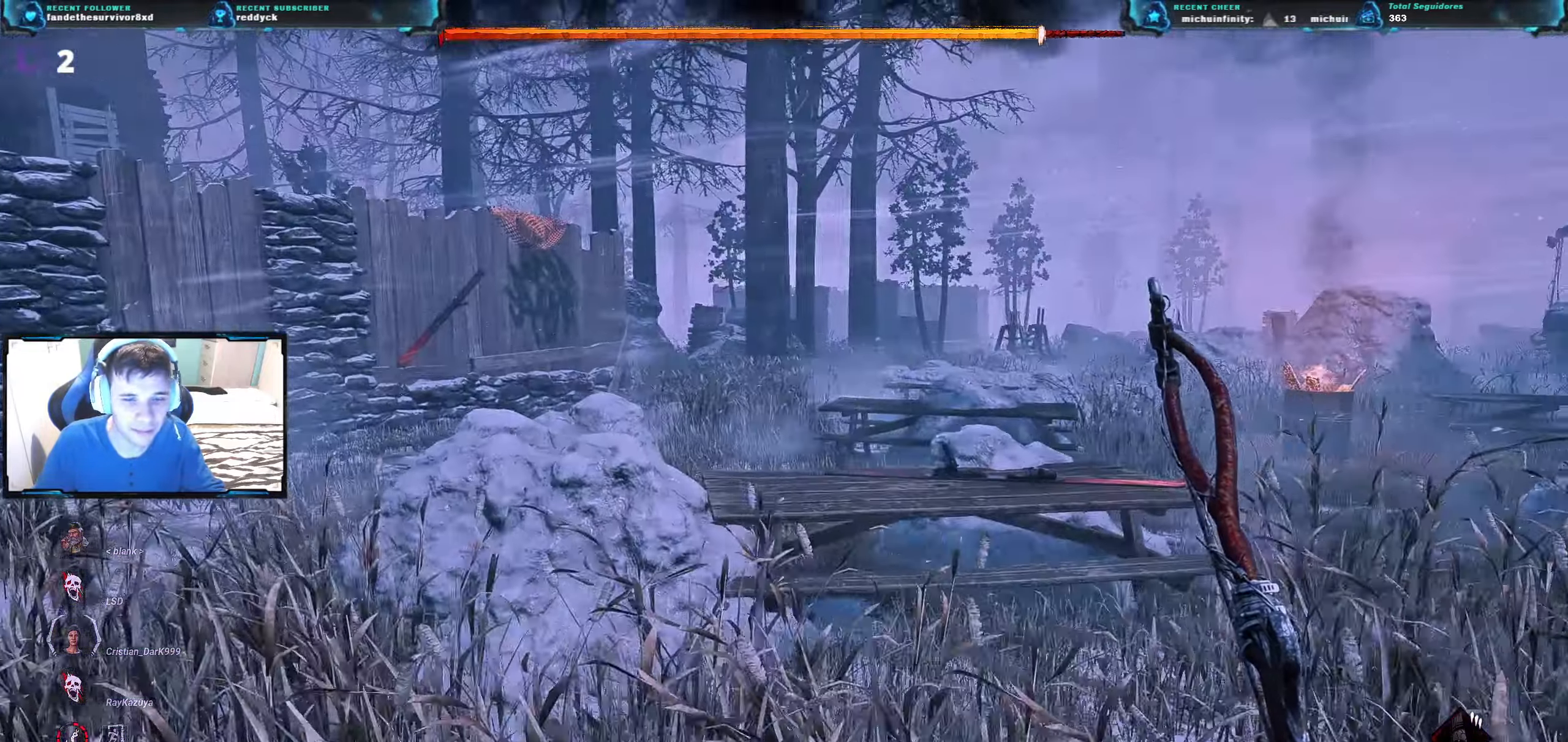
{"keys": ["a"], "events": [[500, "w", "up"]]}
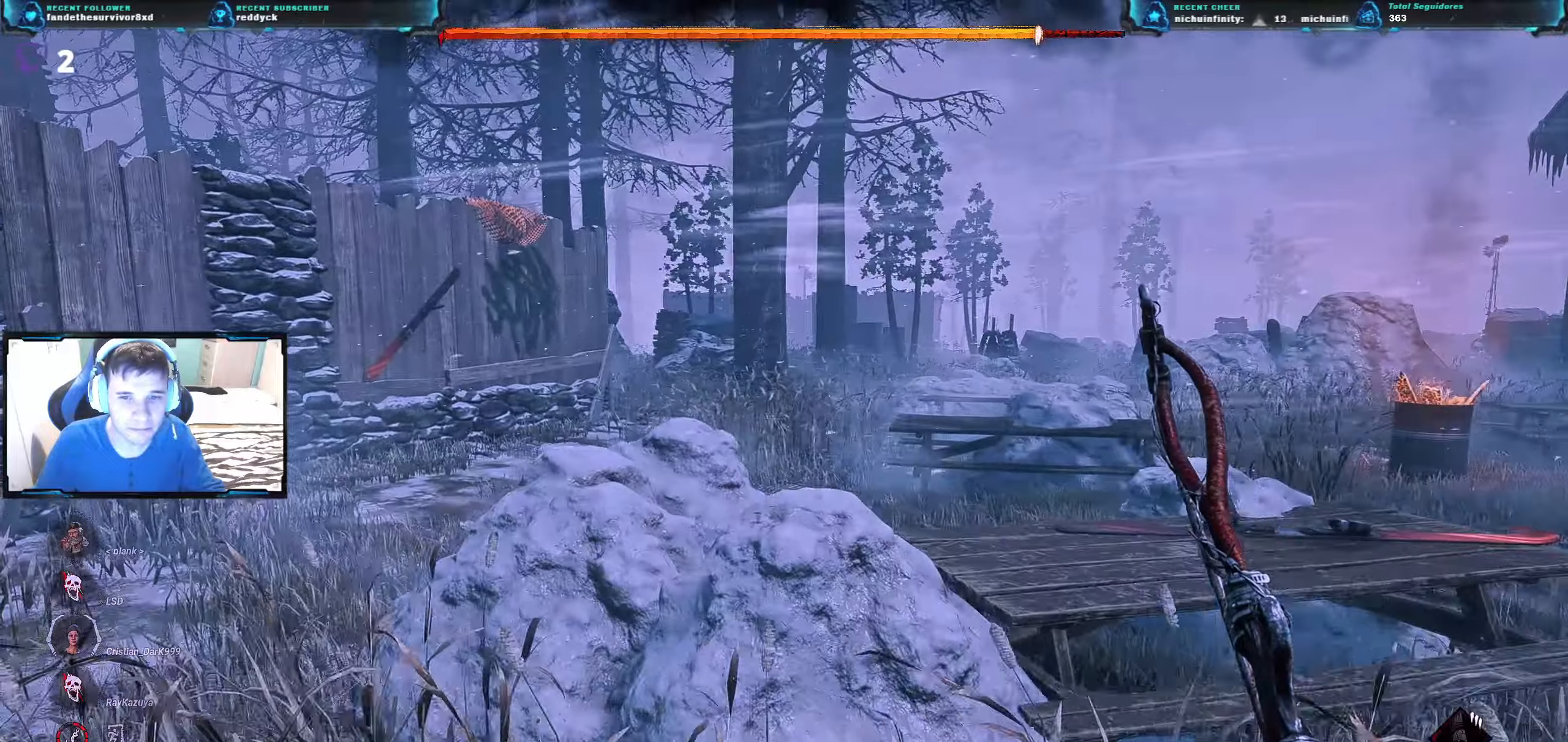
{"keys": ["a"], "events": []}
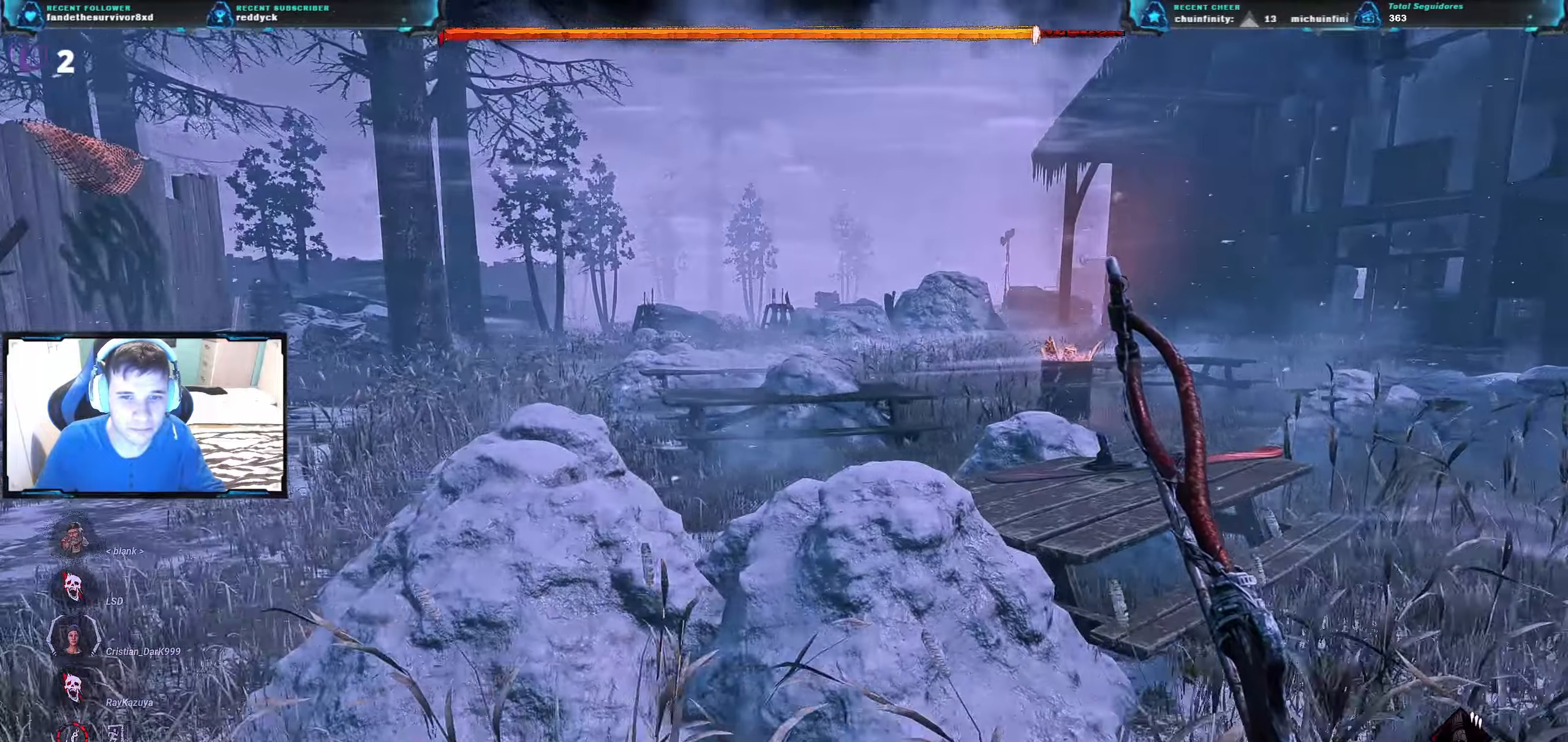
{"keys": ["a", "s"], "events": [[300, "s", "down"]]}
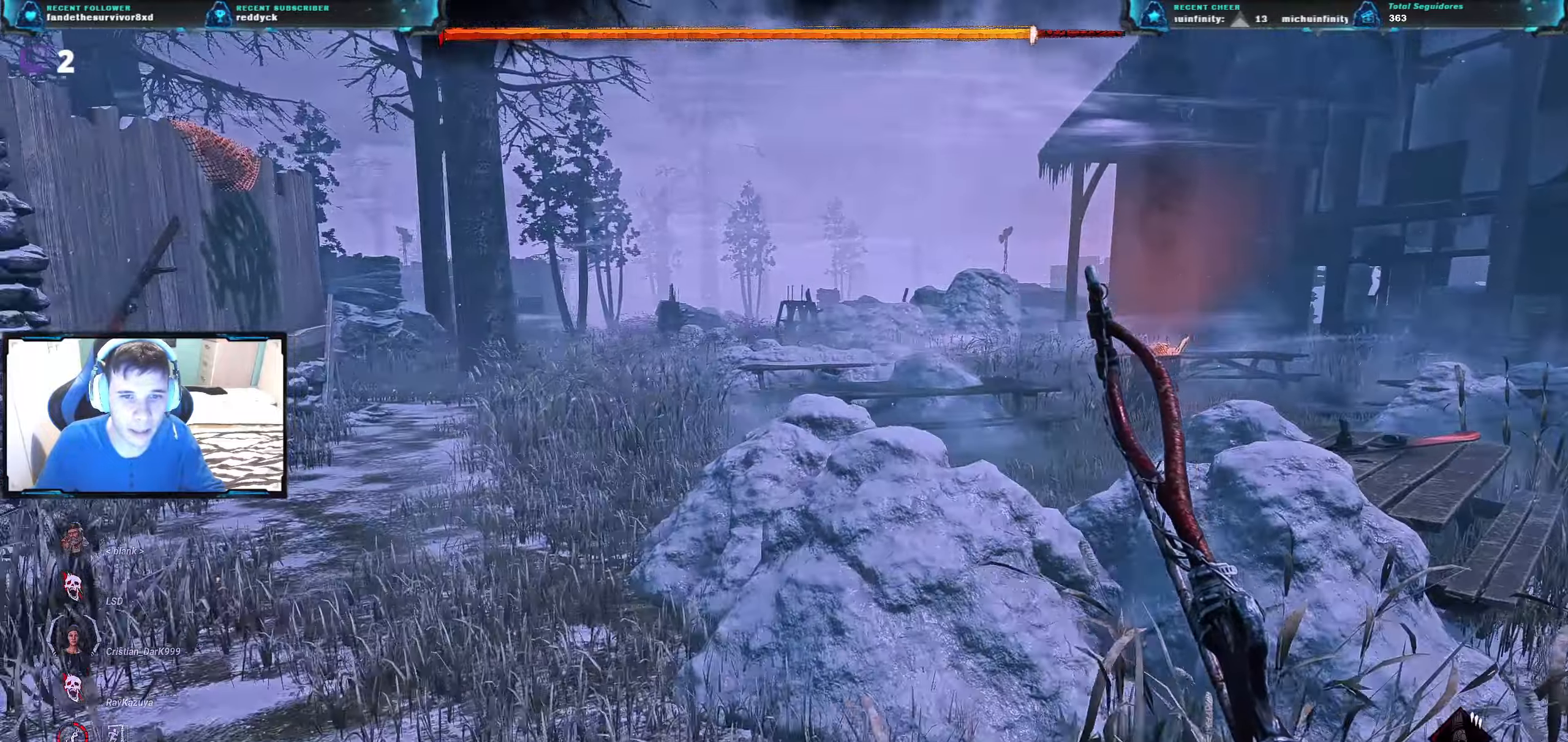
{"keys": ["a", "w"], "events": [[83, "s", "up"], [217, "w", "down"]]}
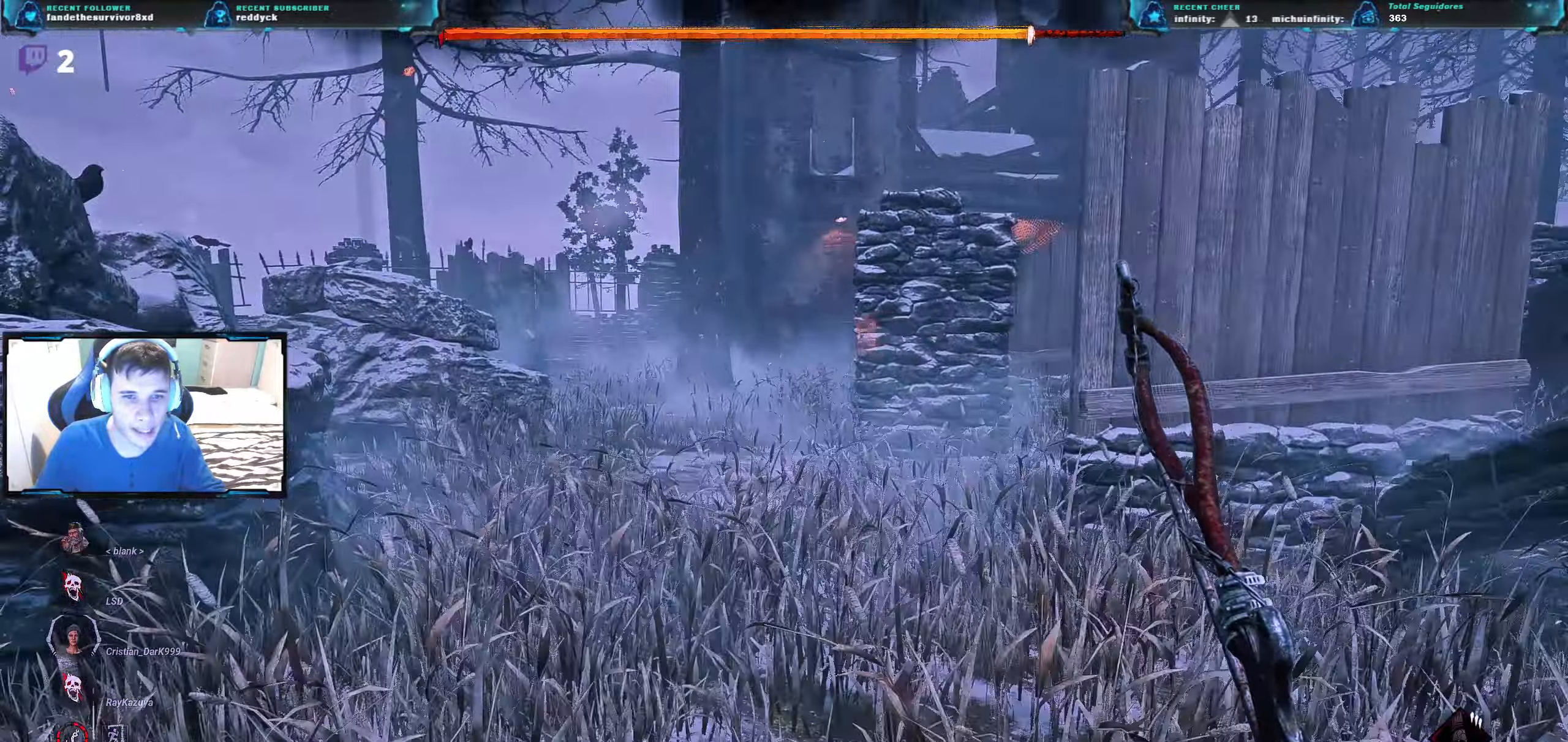
{"keys": ["w"], "events": [[434, "a", "up"]]}
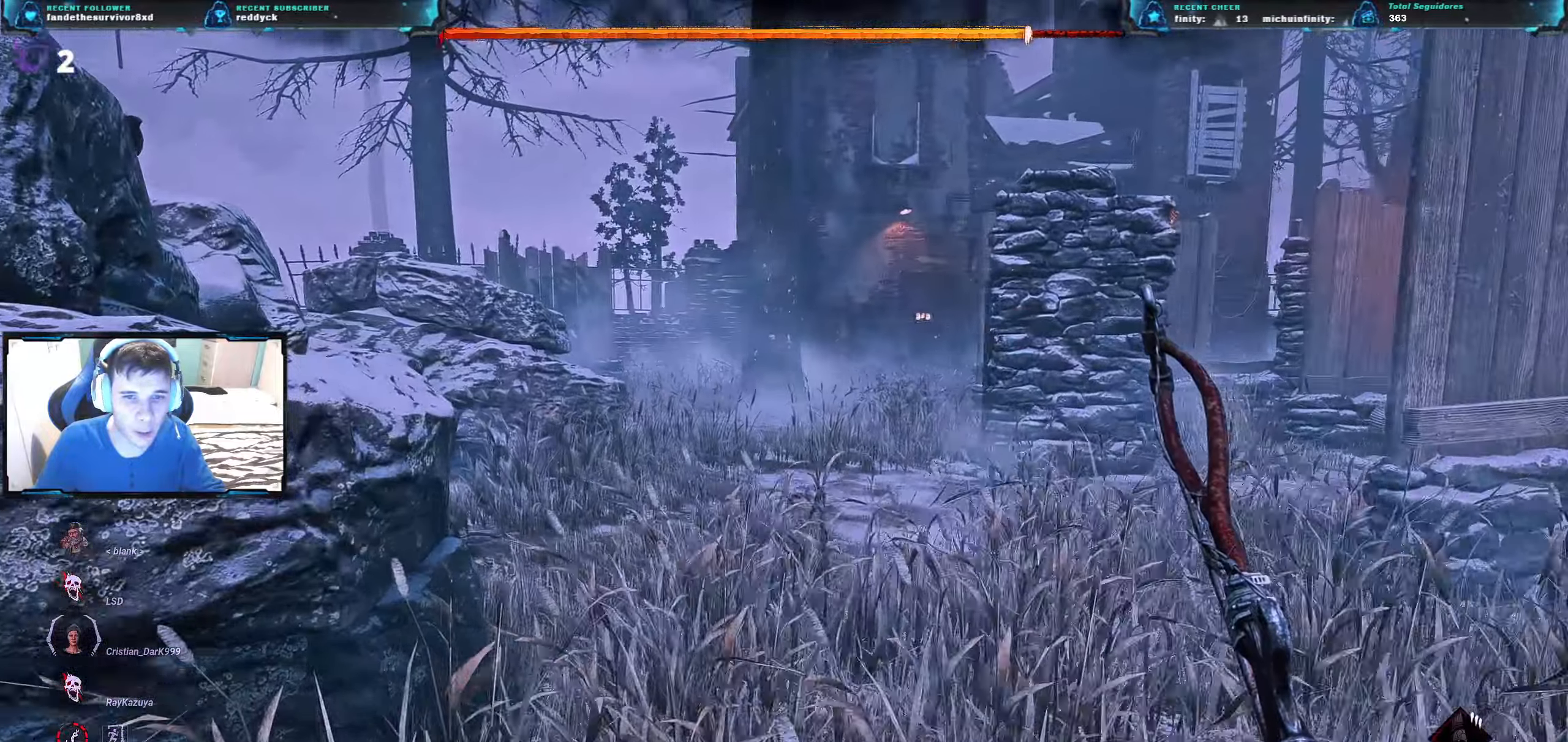
{"keys": ["a", "w"], "events": [[451, "a", "down"]]}